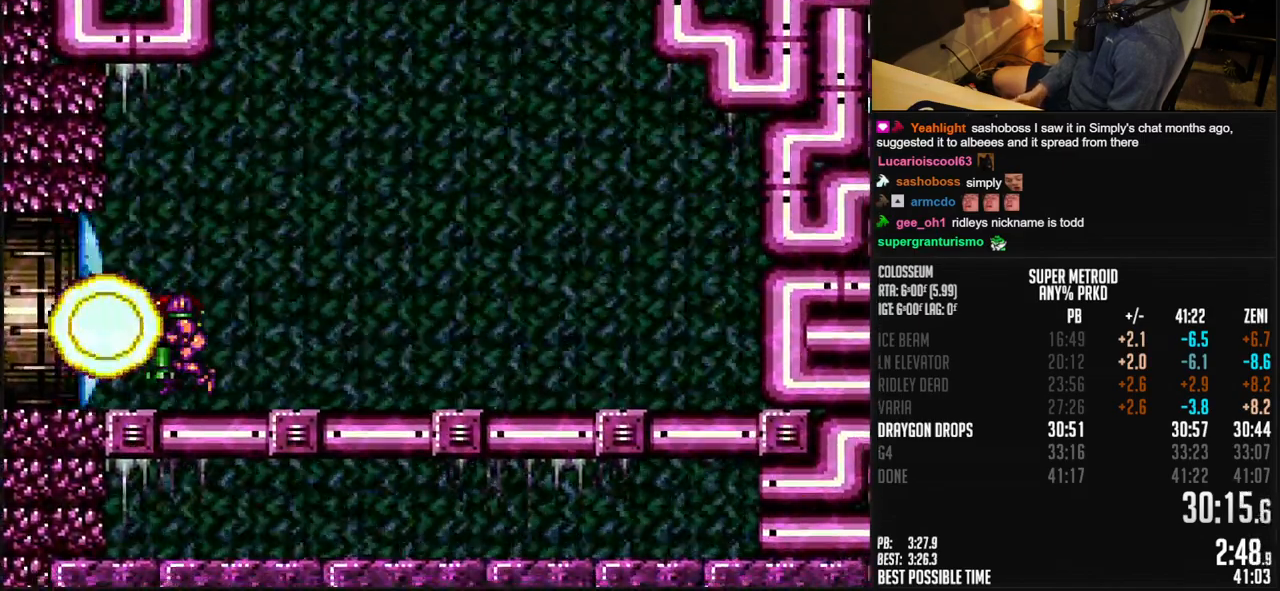
Gameplay with a controller (Nintendo layout); each line is a JSON object with the inputs held at the frame after it. "events" lists button and stick changes between this image and that frame as [ms after this image, input, new state], when the widget could be followed in between. Not read: L3 R3.
{"buttons": ["B", "L1", "DPAD_DOWN"], "events": [[167, "A", "down"], [200, "A", "up"], [433, "B", "down"]]}
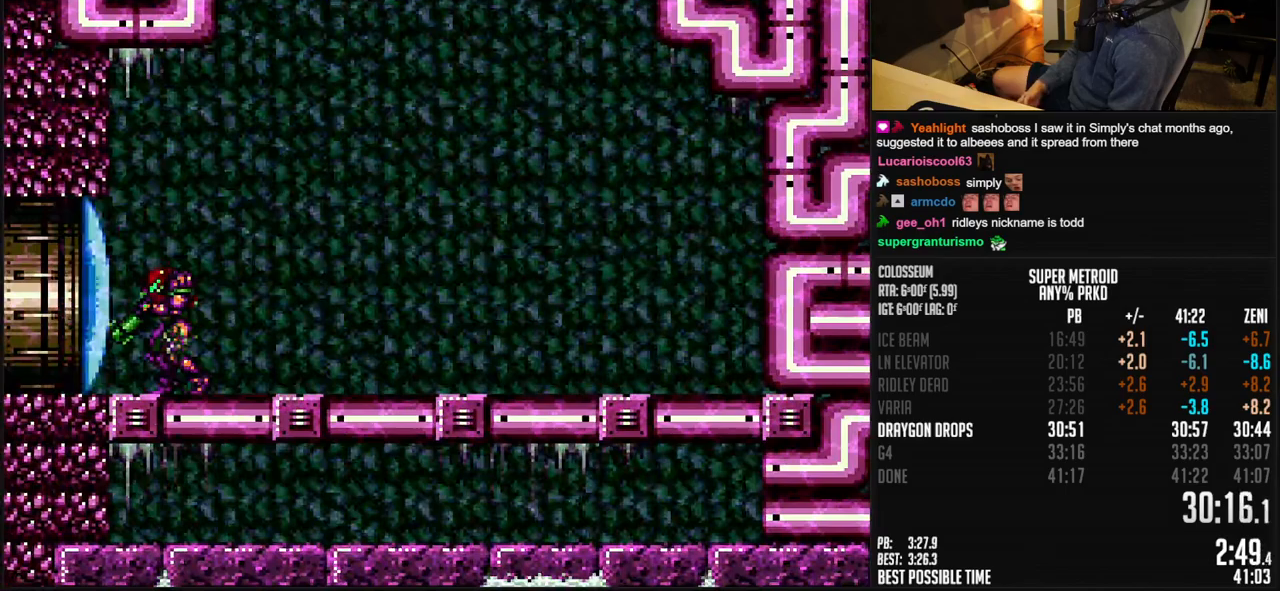
{"buttons": ["B", "L1"], "events": [[33, "DPAD_DOWN", "up"], [83, "SELECT", "down"], [167, "SELECT", "up"], [250, "DPAD_LEFT", "down"], [300, "DPAD_LEFT", "up"], [400, "X", "down"], [483, "X", "up"]]}
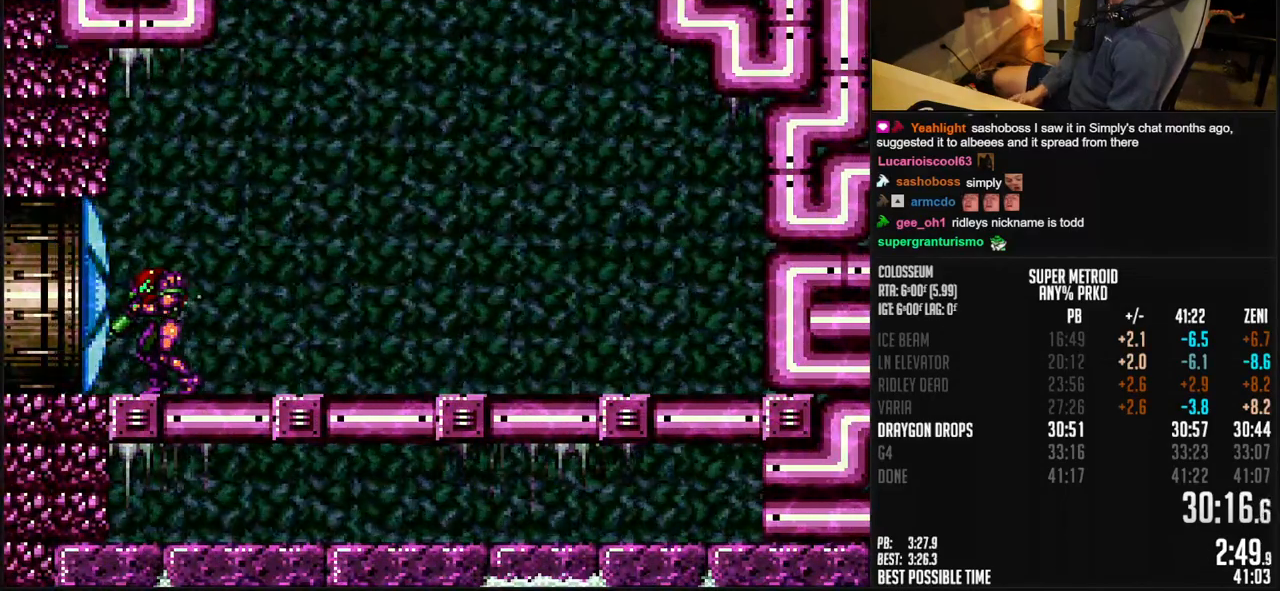
{"buttons": ["B", "R1", "DPAD_LEFT"], "events": [[50, "Y", "down"], [117, "DPAD_LEFT", "down"], [150, "Y", "up"], [167, "L1", "up"], [383, "L1", "down"], [433, "L1", "up"], [433, "R1", "down"]]}
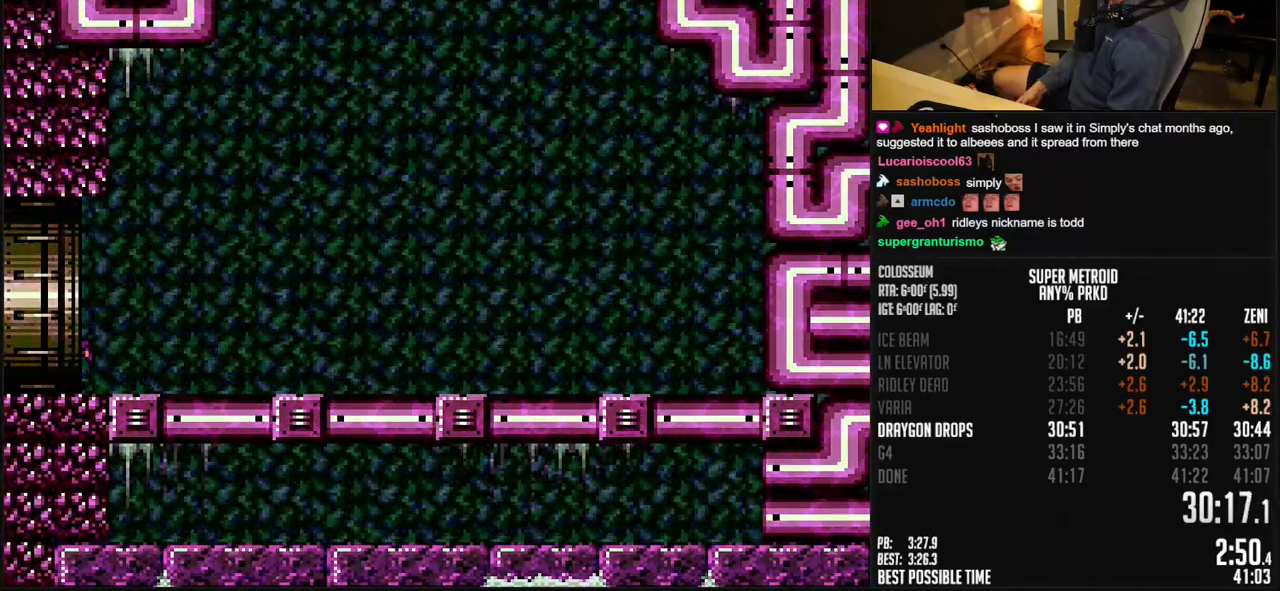
{"buttons": ["B", "DPAD_LEFT"], "events": [[17, "R1", "up"], [167, "L1", "down"], [167, "R1", "down"], [233, "L1", "up"], [233, "R1", "up"], [300, "L1", "down"], [367, "L1", "up"]]}
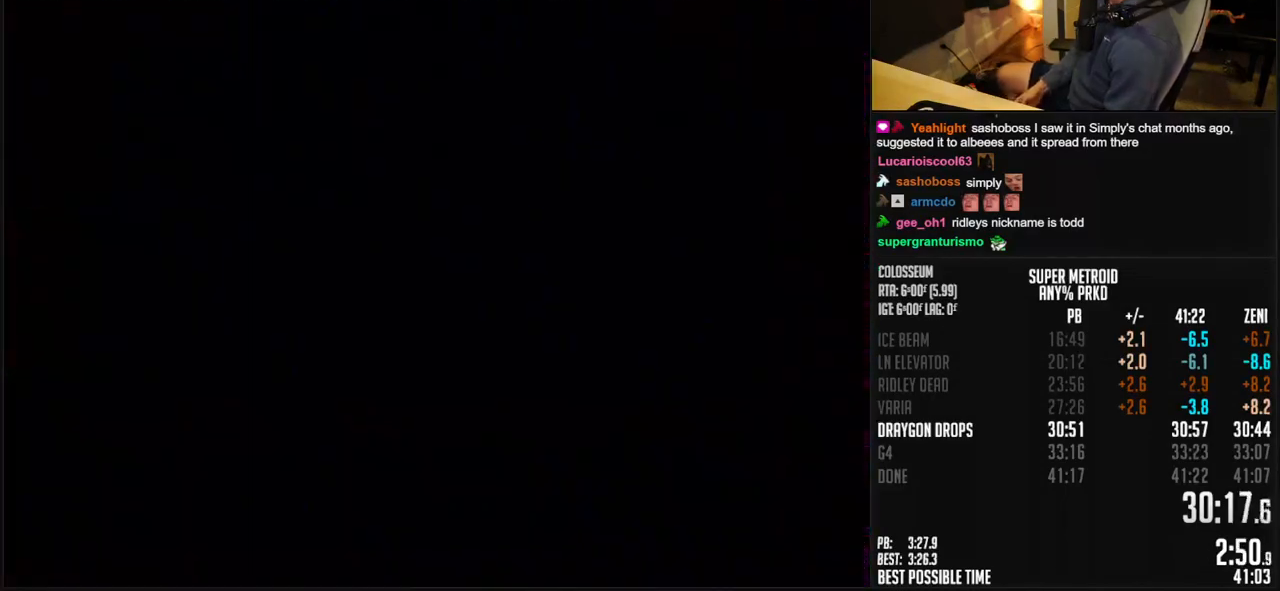
{"buttons": ["B", "DPAD_LEFT"], "events": []}
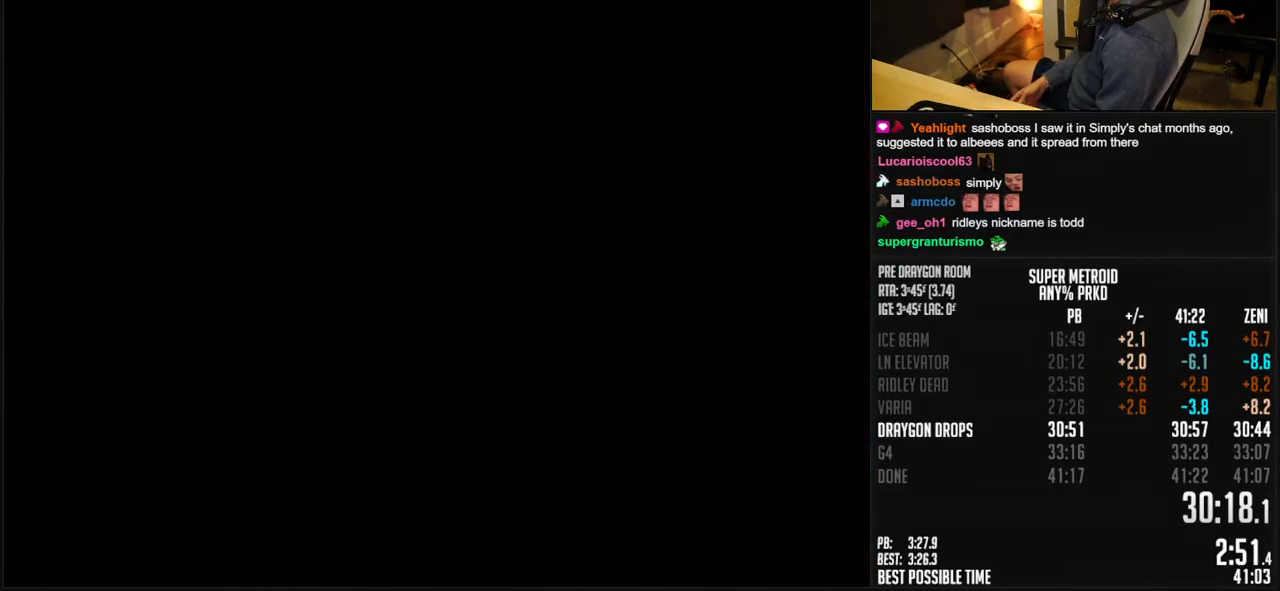
{"buttons": ["B", "DPAD_LEFT"], "events": []}
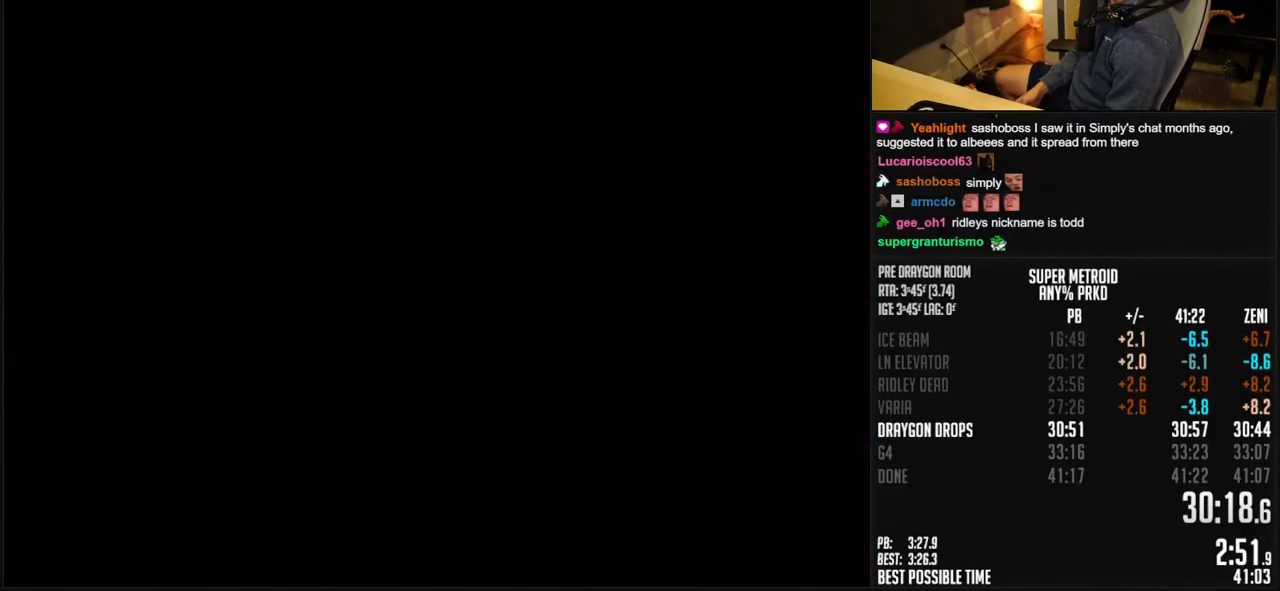
{"buttons": ["B", "DPAD_LEFT"], "events": []}
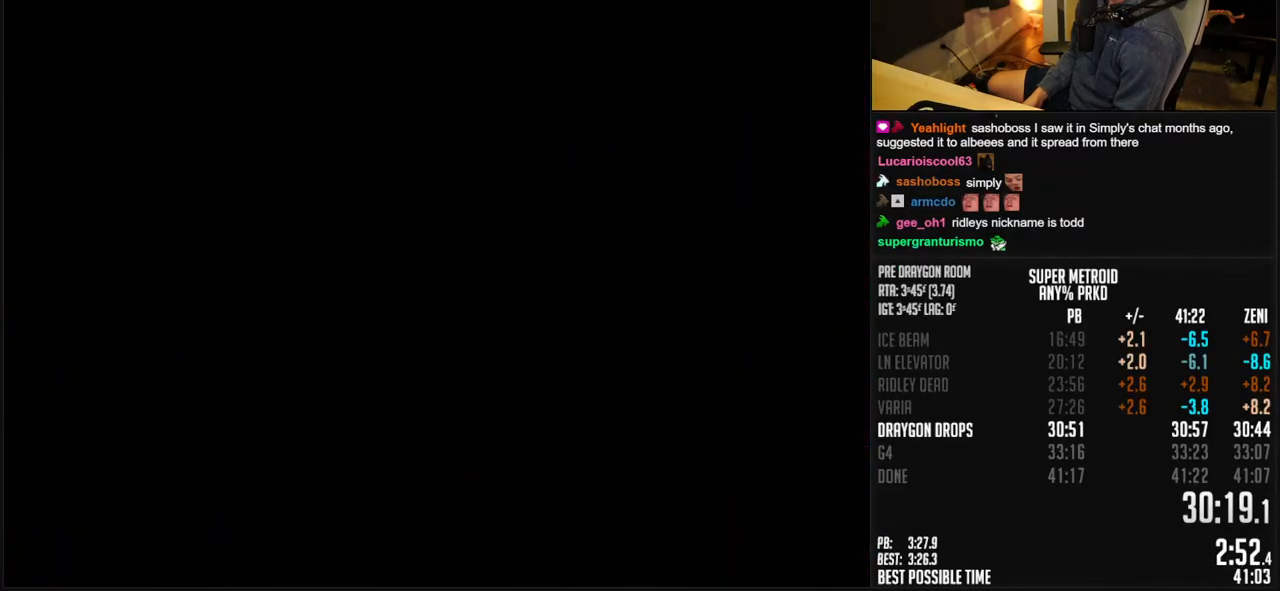
{"buttons": ["B", "DPAD_LEFT"], "events": []}
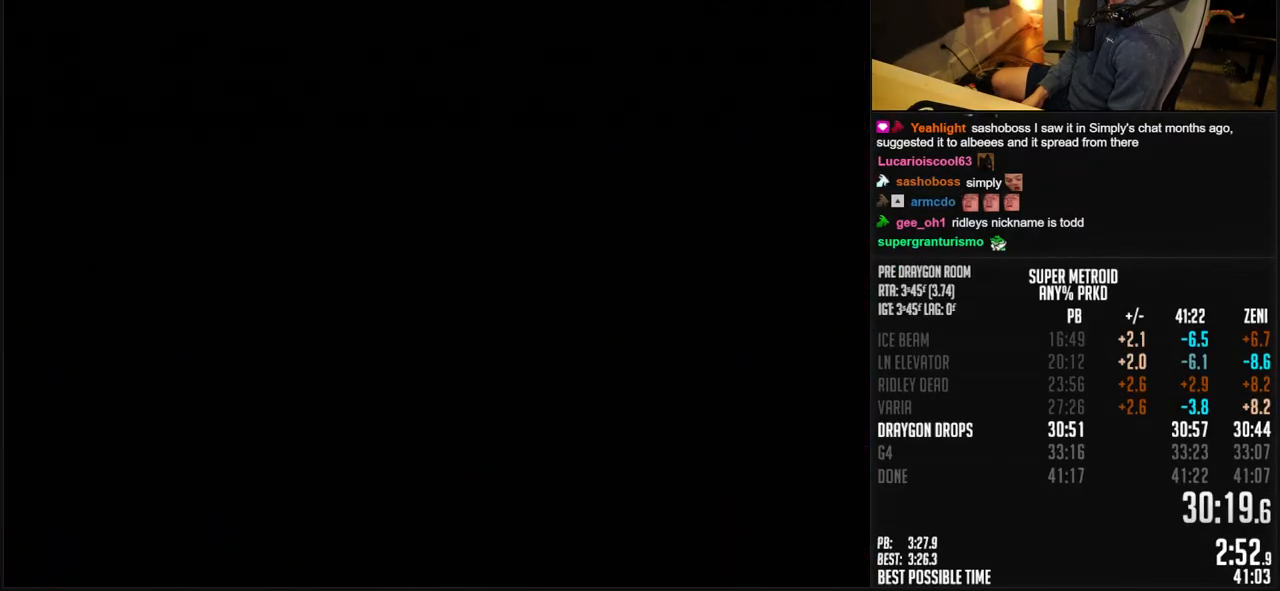
{"buttons": ["B", "DPAD_LEFT"], "events": []}
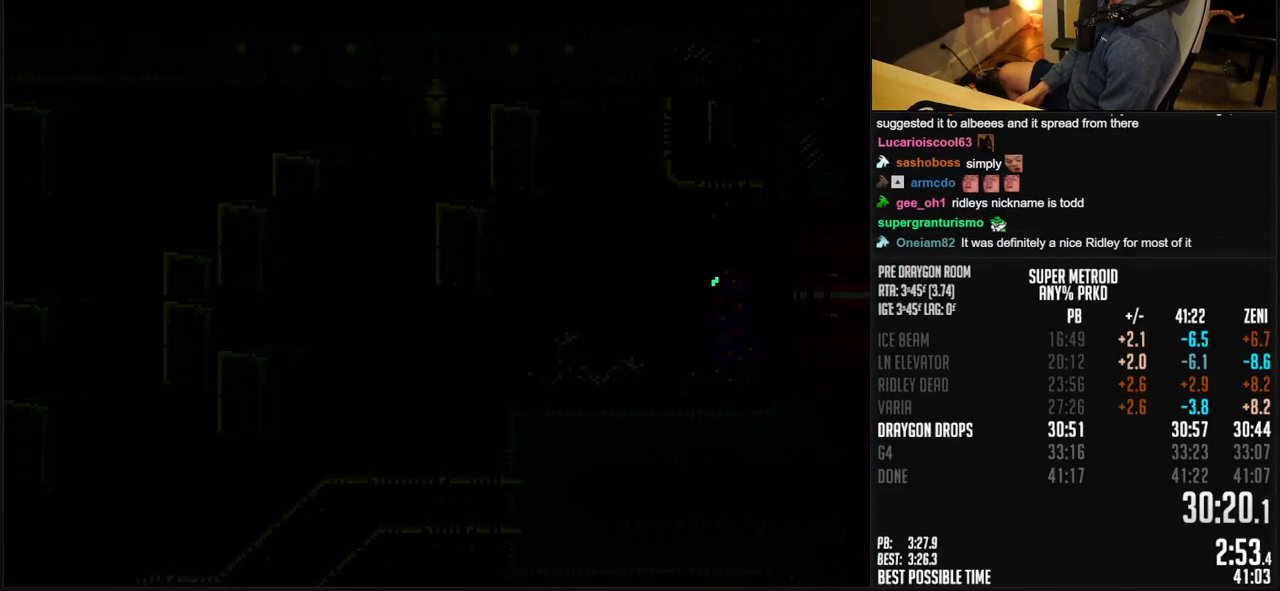
{"buttons": ["B", "DPAD_LEFT"], "events": []}
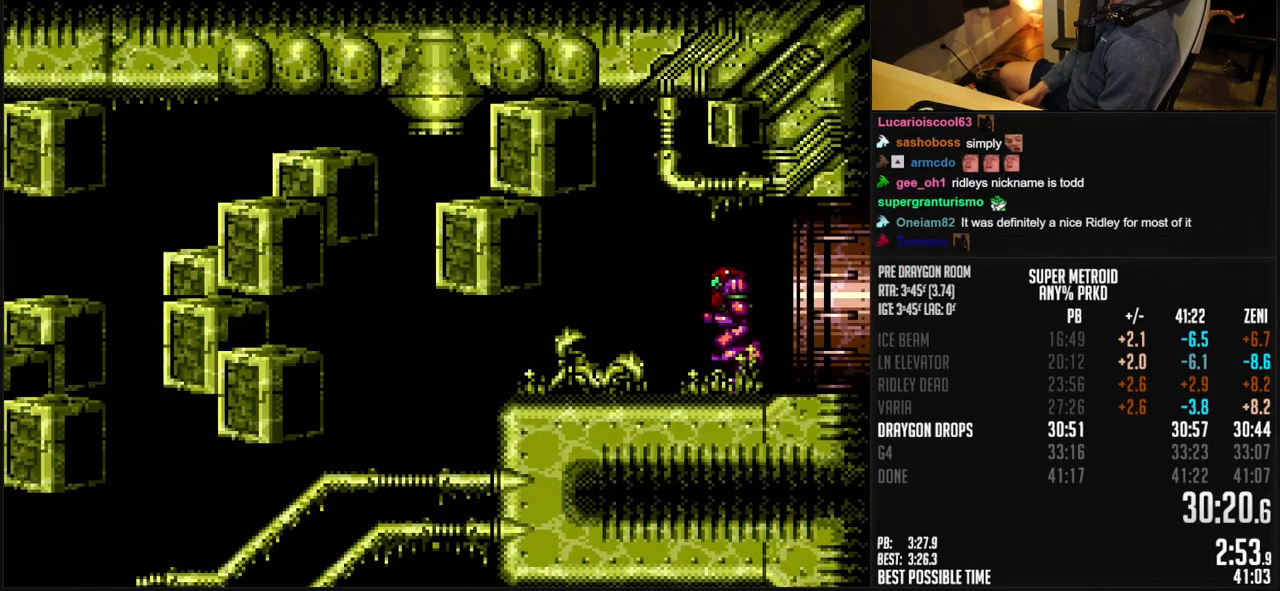
{"buttons": ["B", "DPAD_DOWN", "DPAD_RIGHT"], "events": [[383, "DPAD_DOWN", "down"], [500, "DPAD_LEFT", "up"], [500, "DPAD_RIGHT", "down"]]}